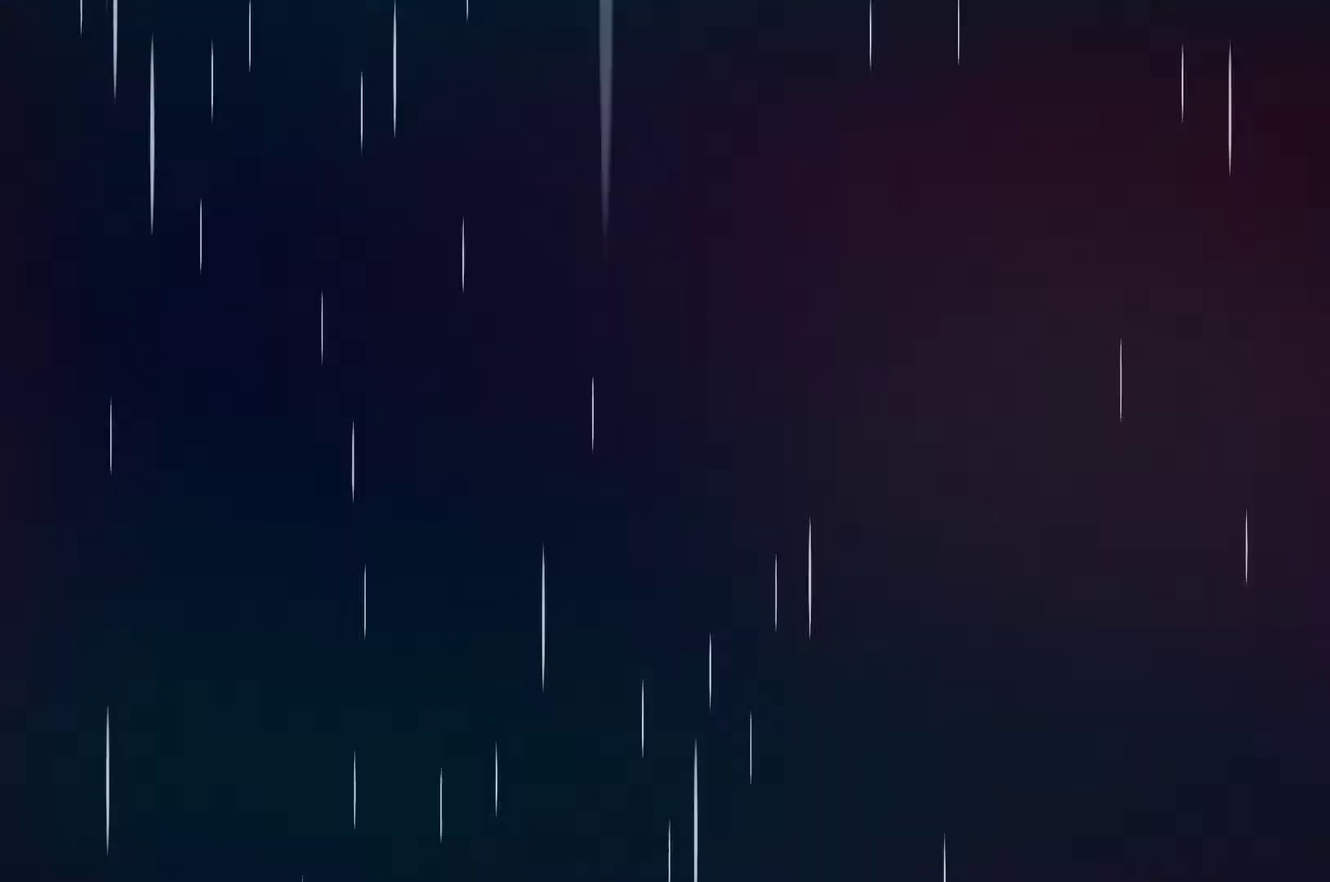
Gameplay with a controller (Xbox layout); each line is a JSON object with the inputs held at the frame after it. "events" lists button and stick changes between this image and that frame as [ms after this image, input, new state], when the widget could be followed in between. Not read: L3 R2 R3.
{"buttons": [], "left_stick": "center", "right_stick": "center", "events": []}
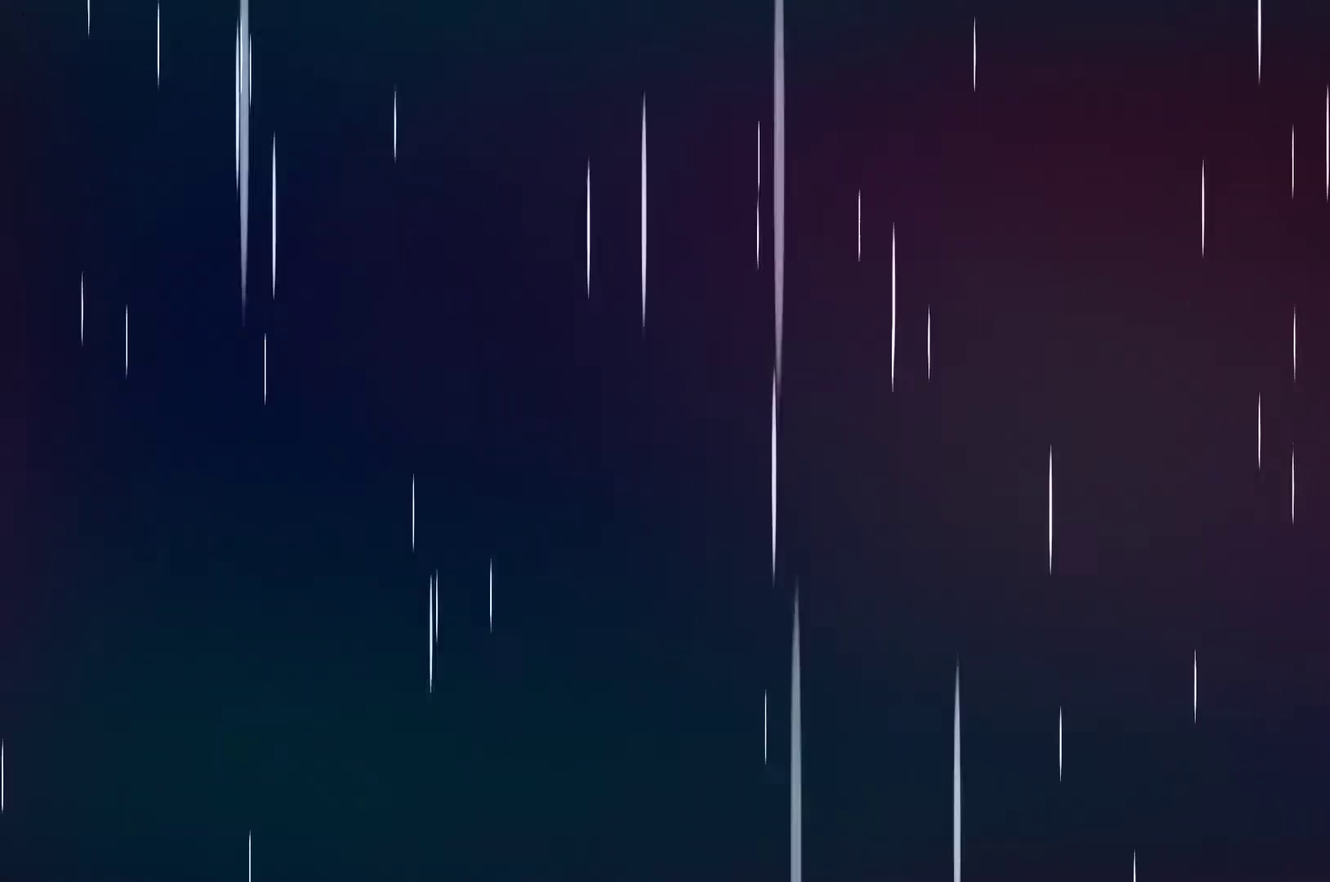
{"buttons": [], "left_stick": "center", "right_stick": "center", "events": []}
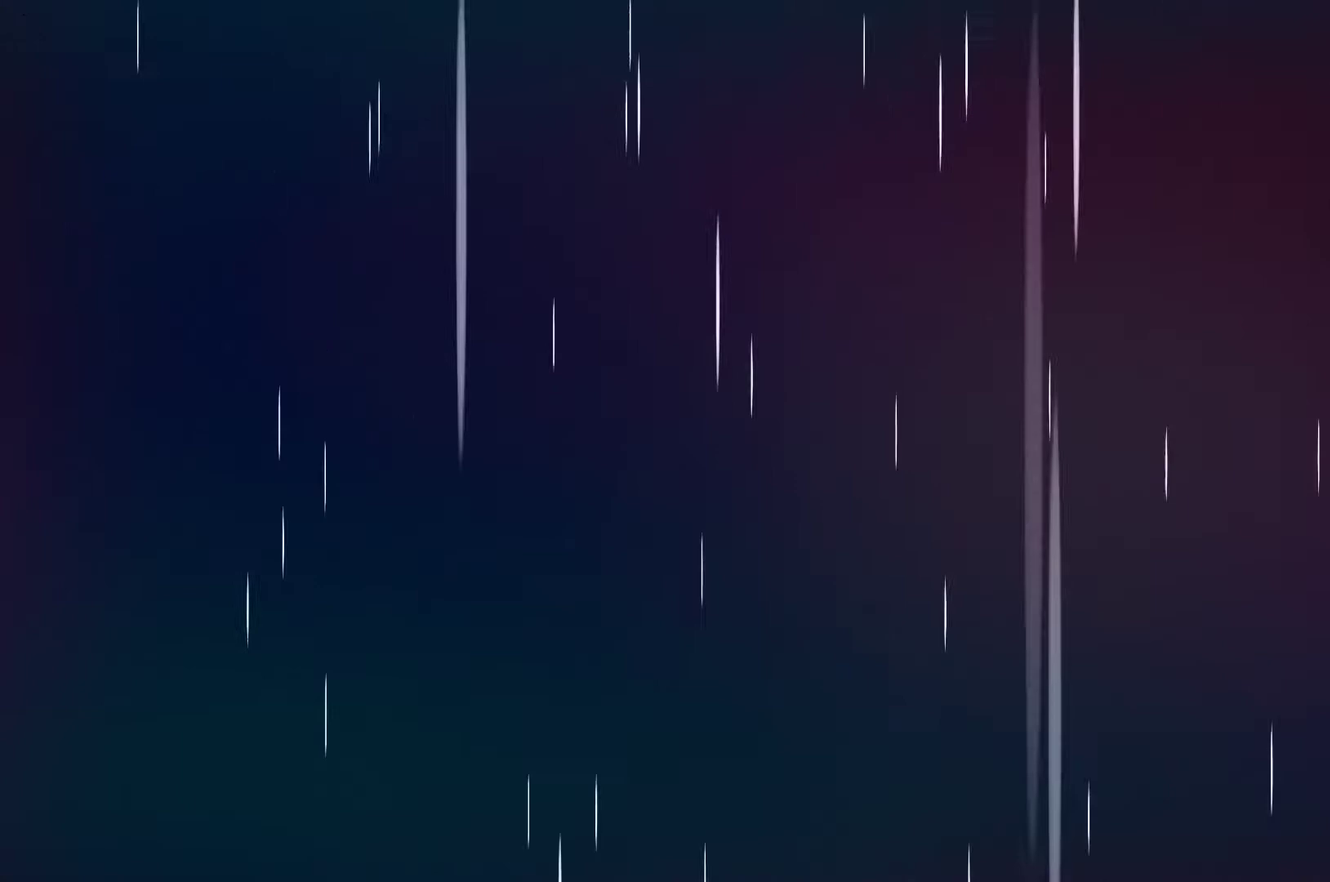
{"buttons": [], "left_stick": "center", "right_stick": "center", "events": []}
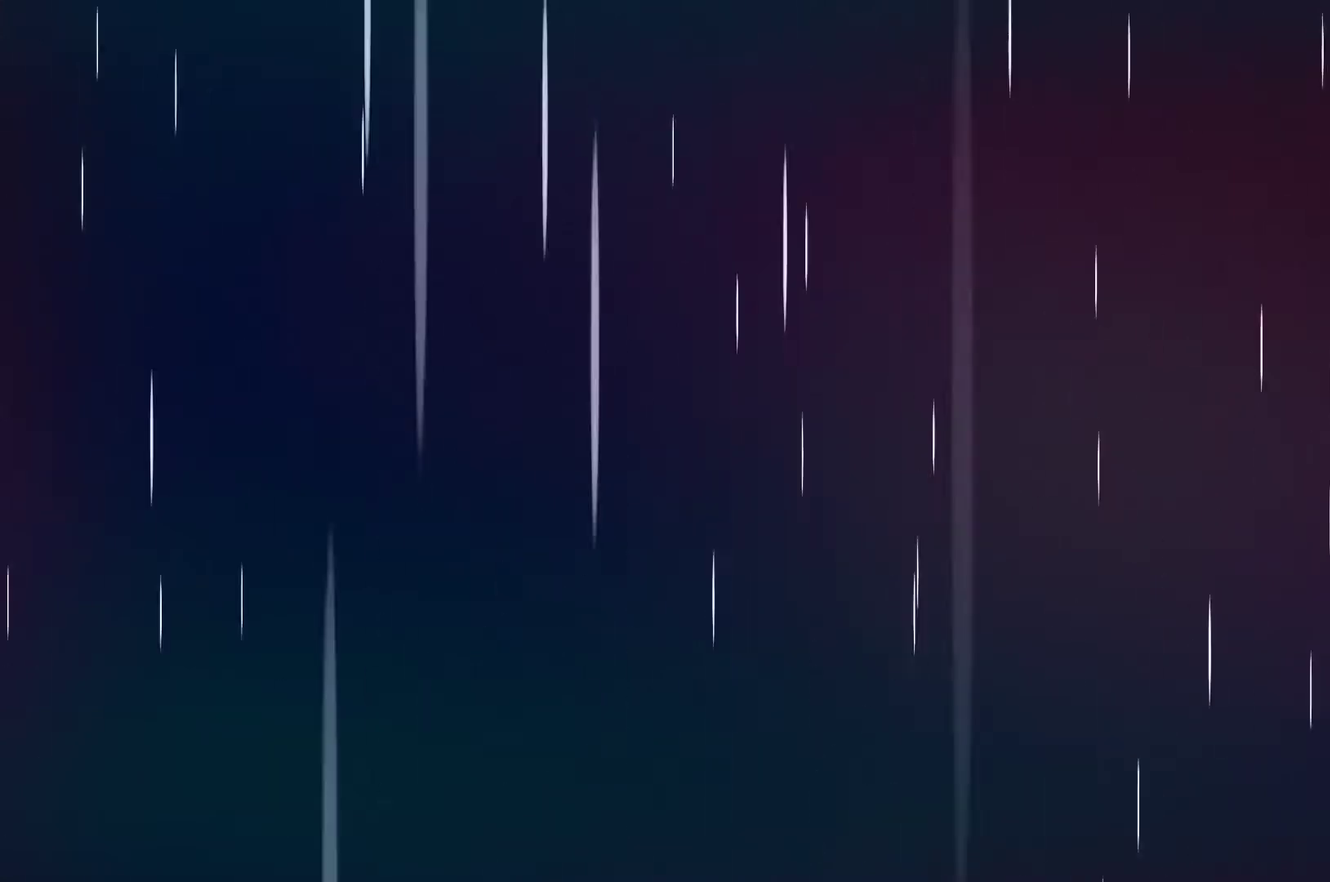
{"buttons": [], "left_stick": "center", "right_stick": "center", "events": []}
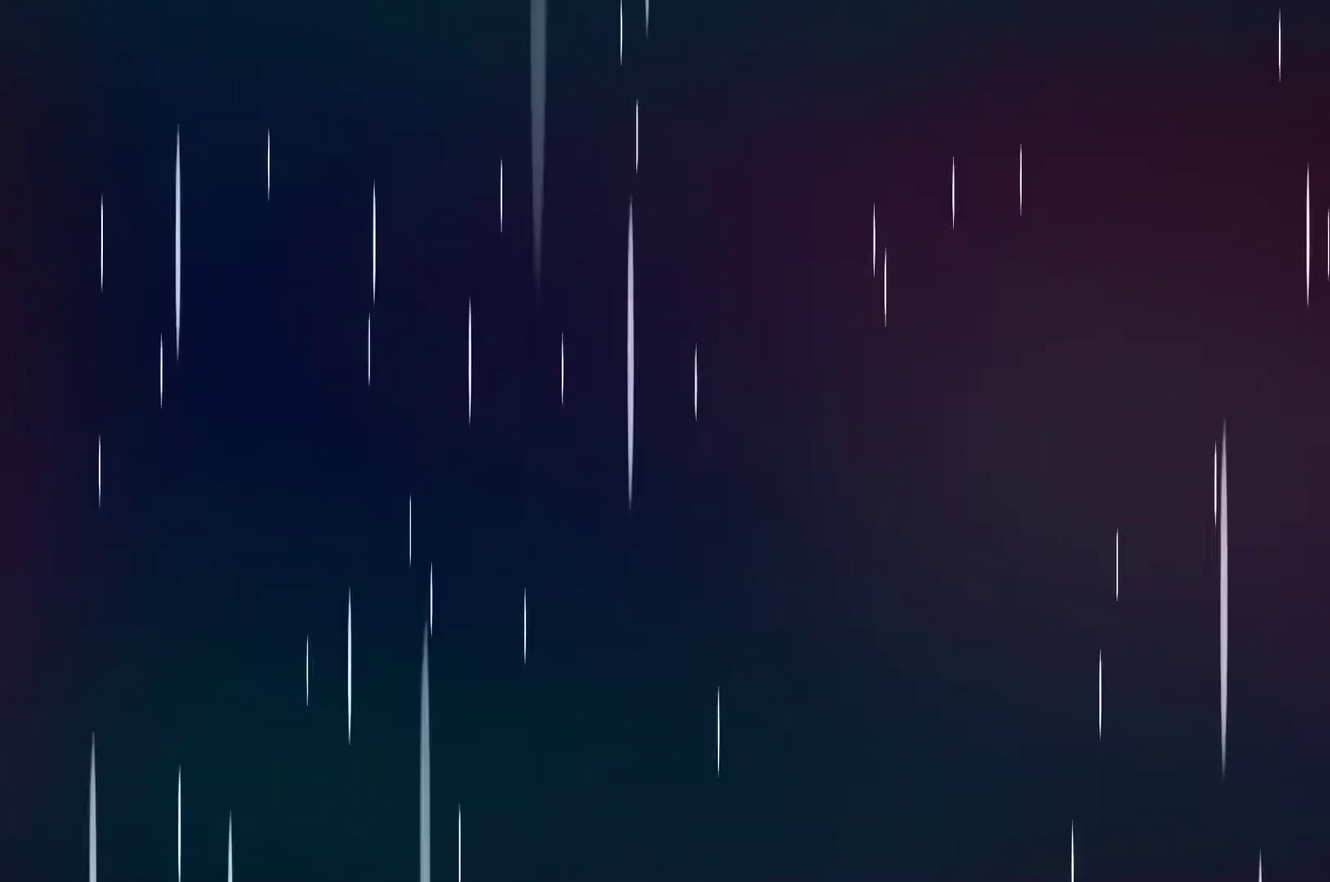
{"buttons": [], "left_stick": "center", "right_stick": "center", "events": []}
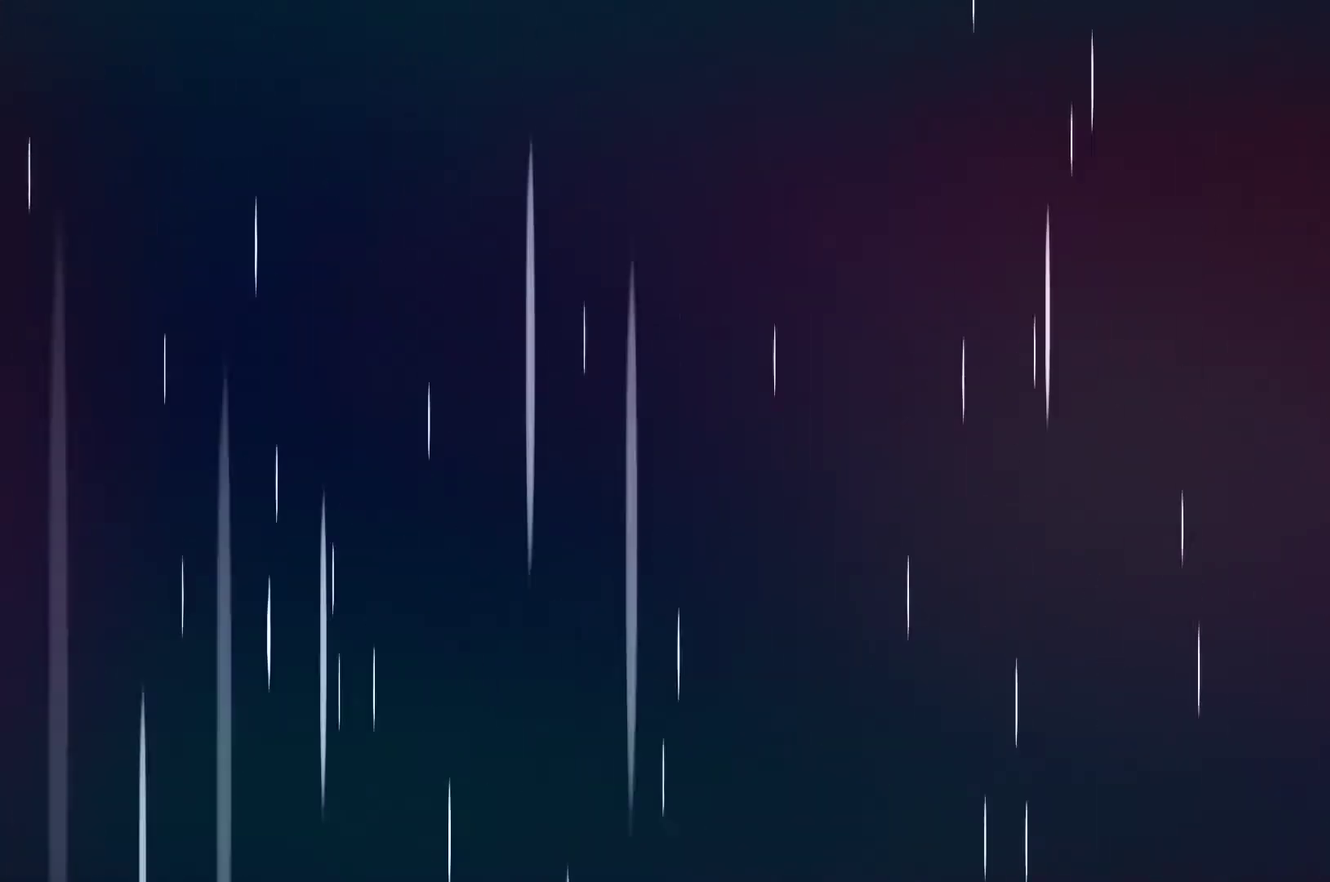
{"buttons": [], "left_stick": "center", "right_stick": "center", "events": []}
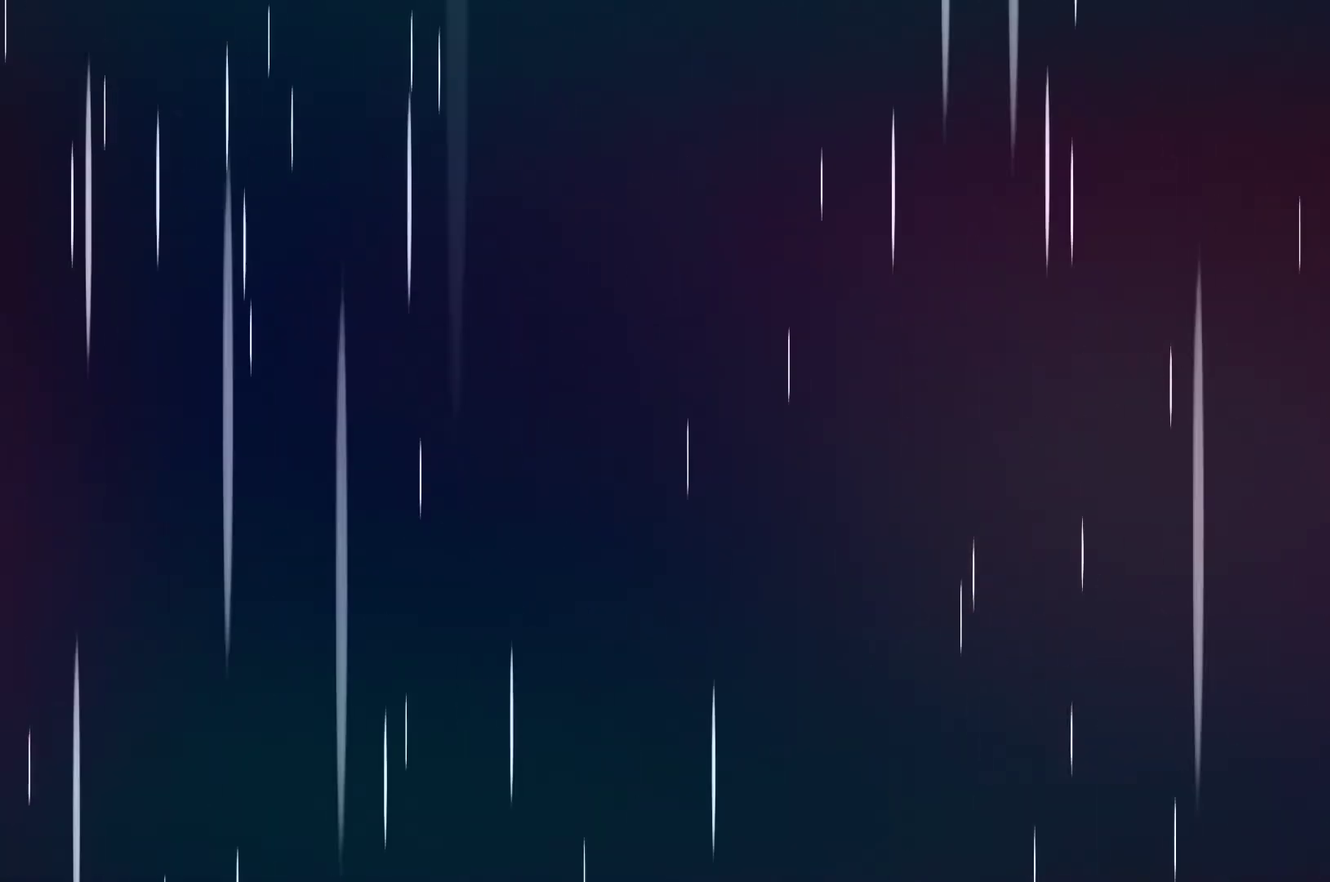
{"buttons": [], "left_stick": "center", "right_stick": "center", "events": []}
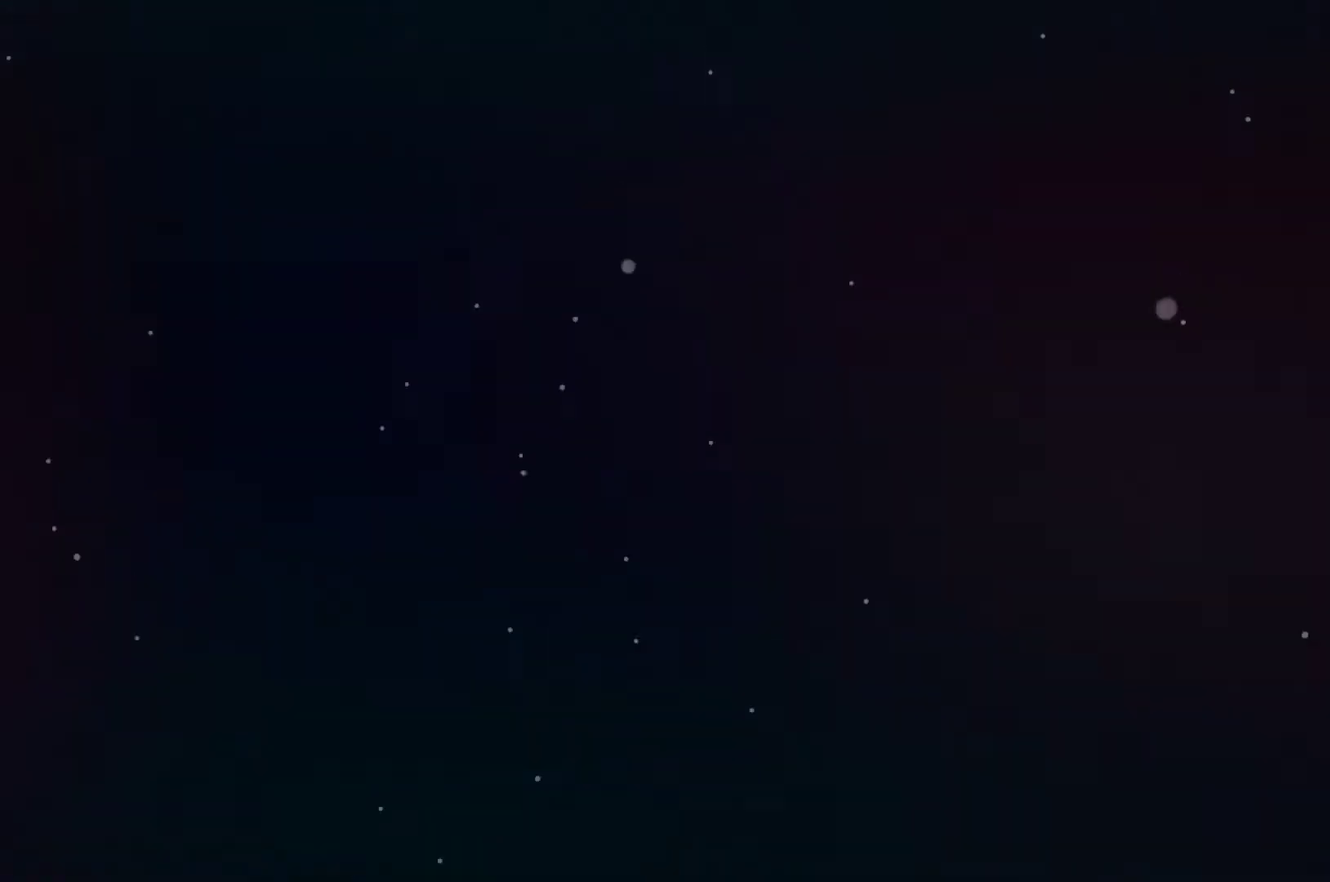
{"buttons": [], "left_stick": "center", "right_stick": "center", "events": []}
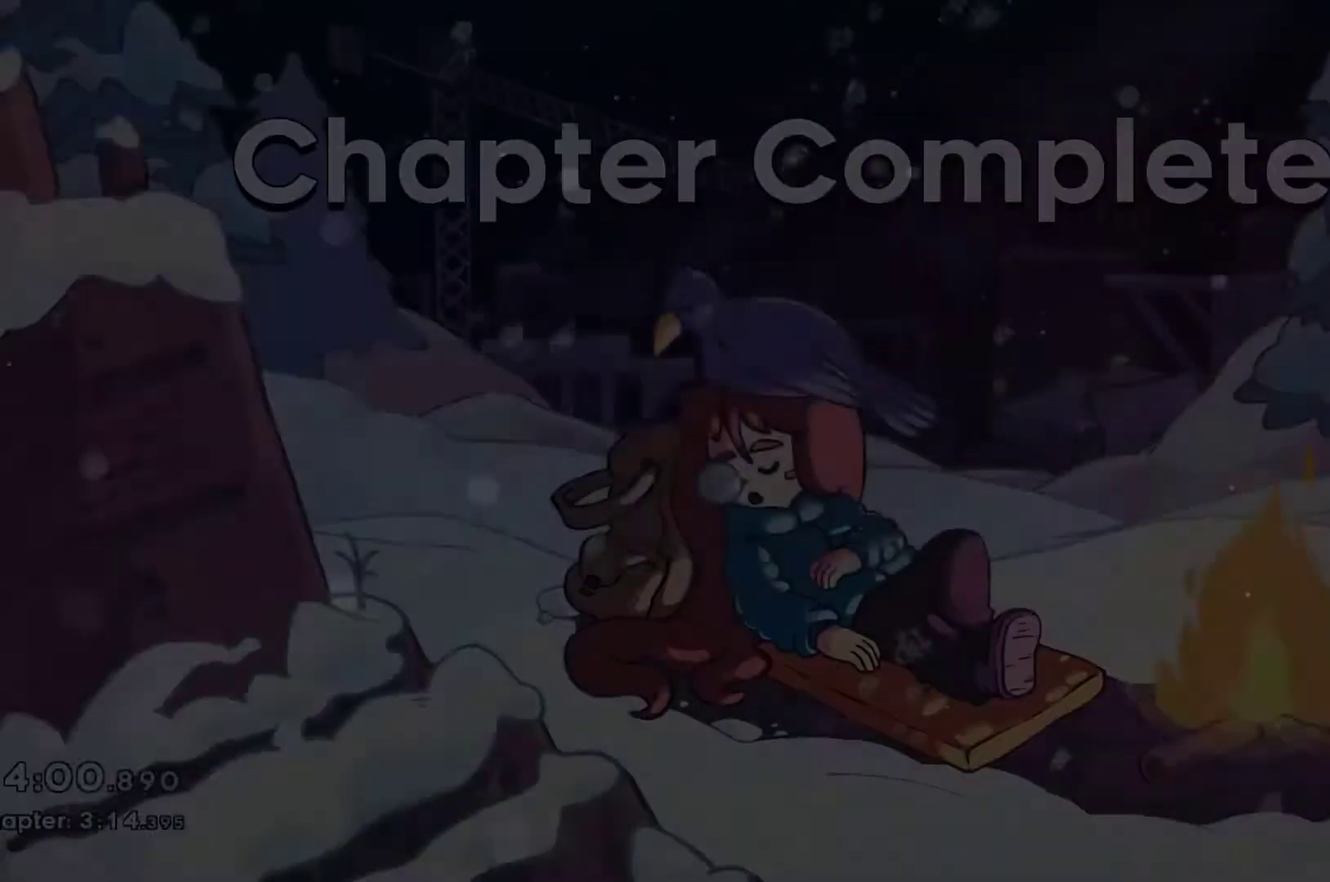
{"buttons": ["A"], "left_stick": "center", "right_stick": "center", "events": [[67, "A", "down"], [200, "A", "up"], [267, "A", "down"], [333, "A", "up"], [467, "A", "down"]]}
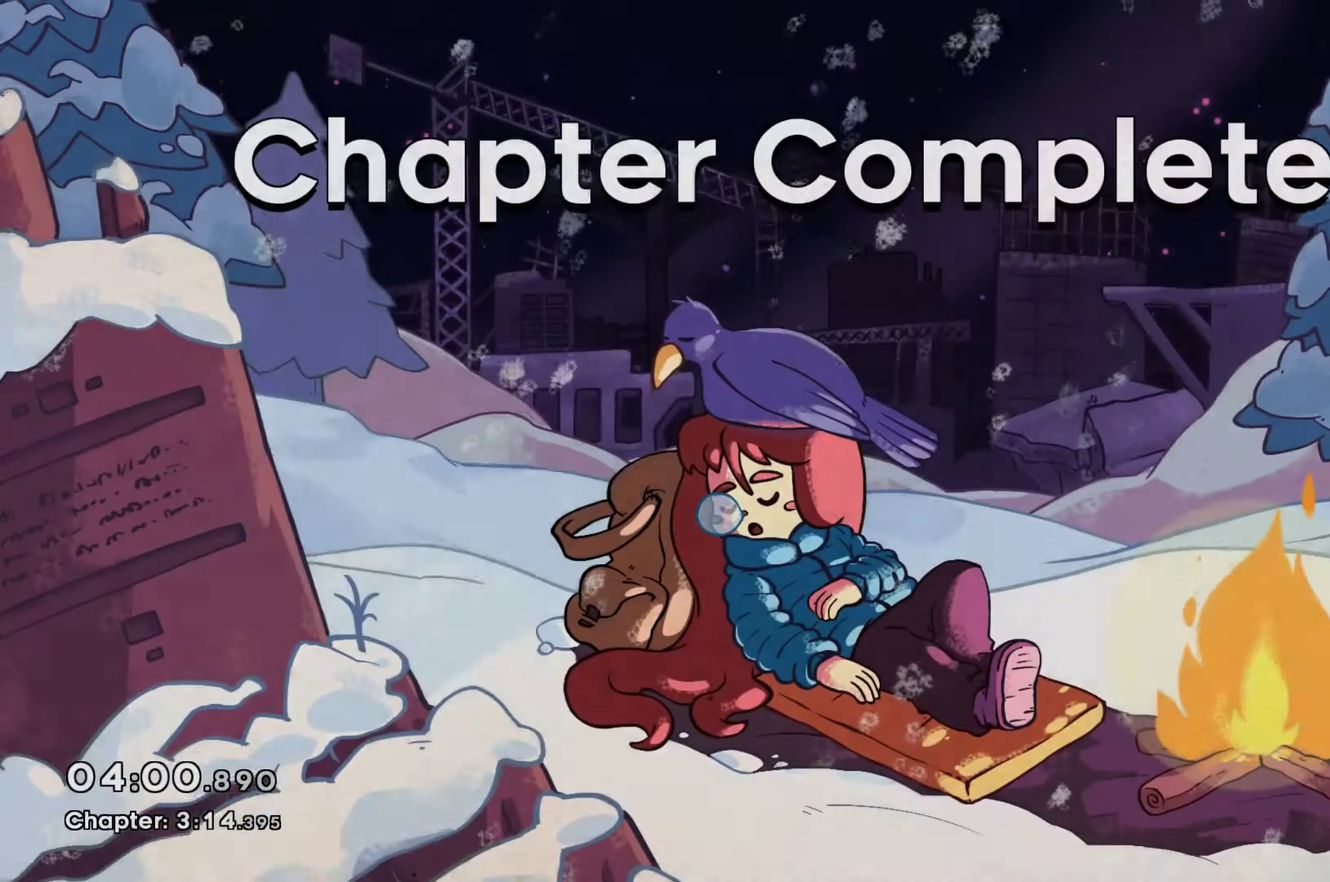
{"buttons": ["A"], "left_stick": "center", "right_stick": "center", "events": [[67, "A", "up"], [133, "A", "down"], [233, "A", "up"], [333, "A", "down"], [400, "A", "up"], [500, "A", "down"]]}
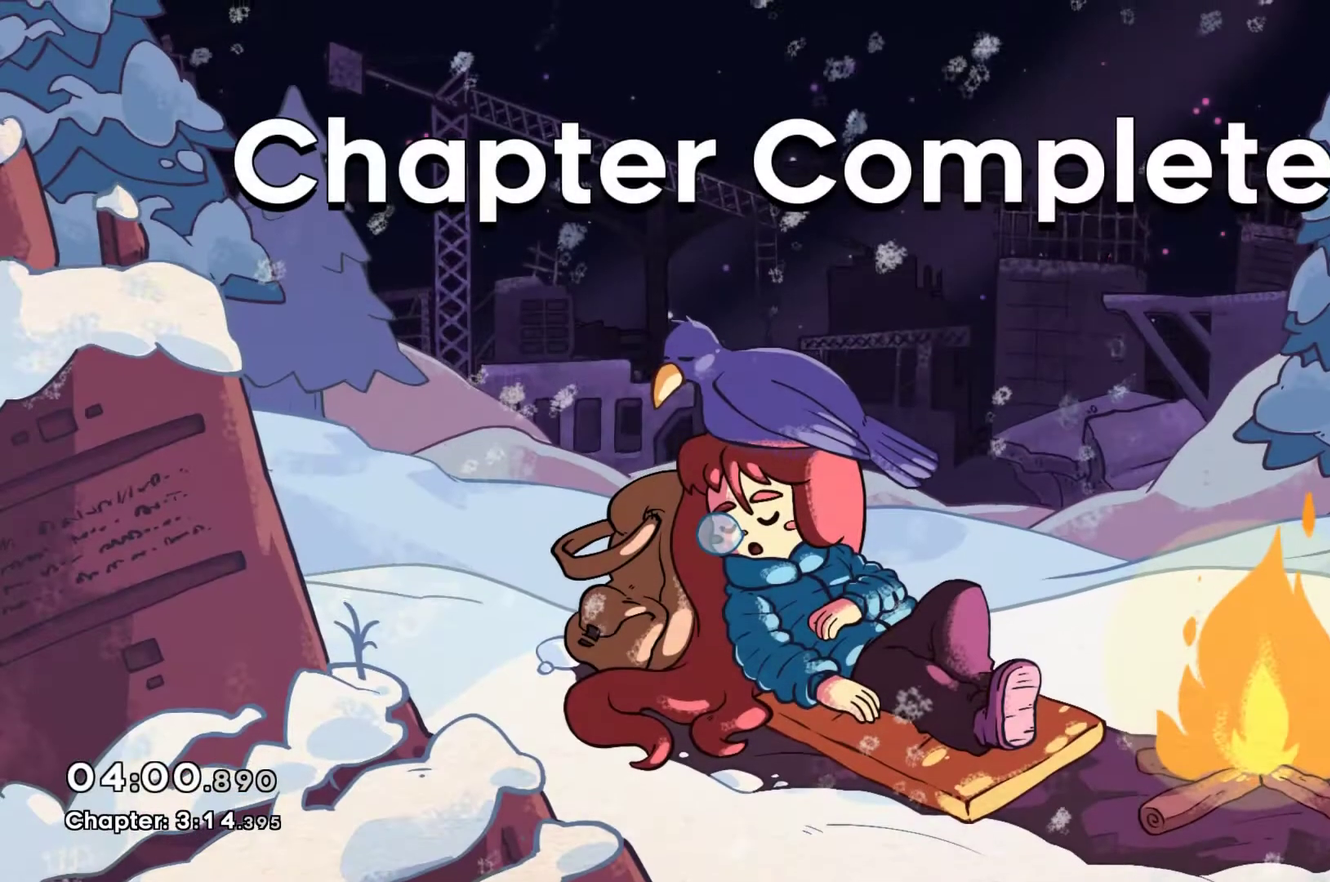
{"buttons": [], "left_stick": "center", "right_stick": "center", "events": [[67, "A", "up"], [167, "A", "down"], [433, "A", "up"]]}
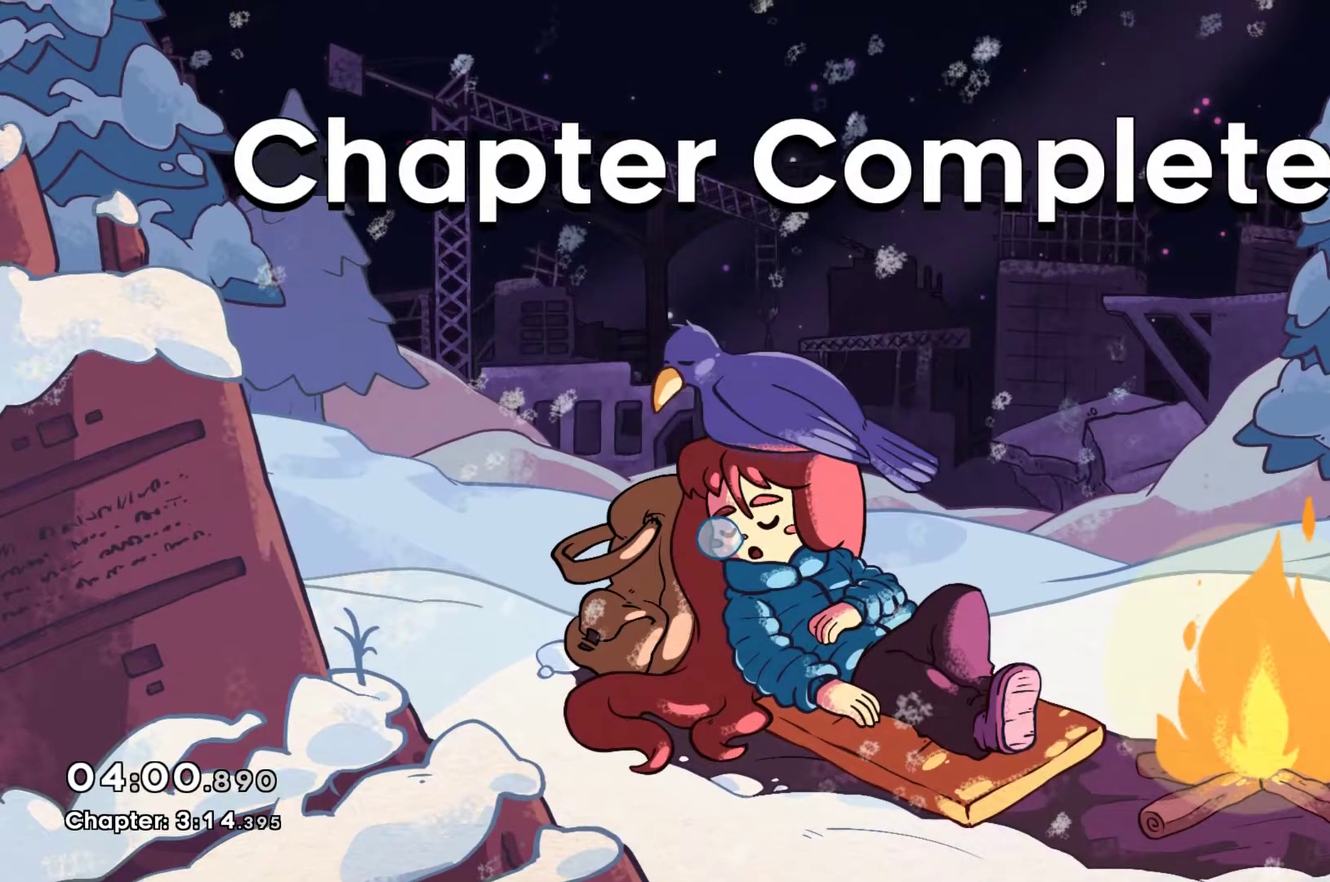
{"buttons": [], "left_stick": "center", "right_stick": "center", "events": [[33, "A", "down"], [100, "A", "up"], [200, "A", "down"], [300, "A", "up"], [367, "A", "down"], [433, "A", "up"]]}
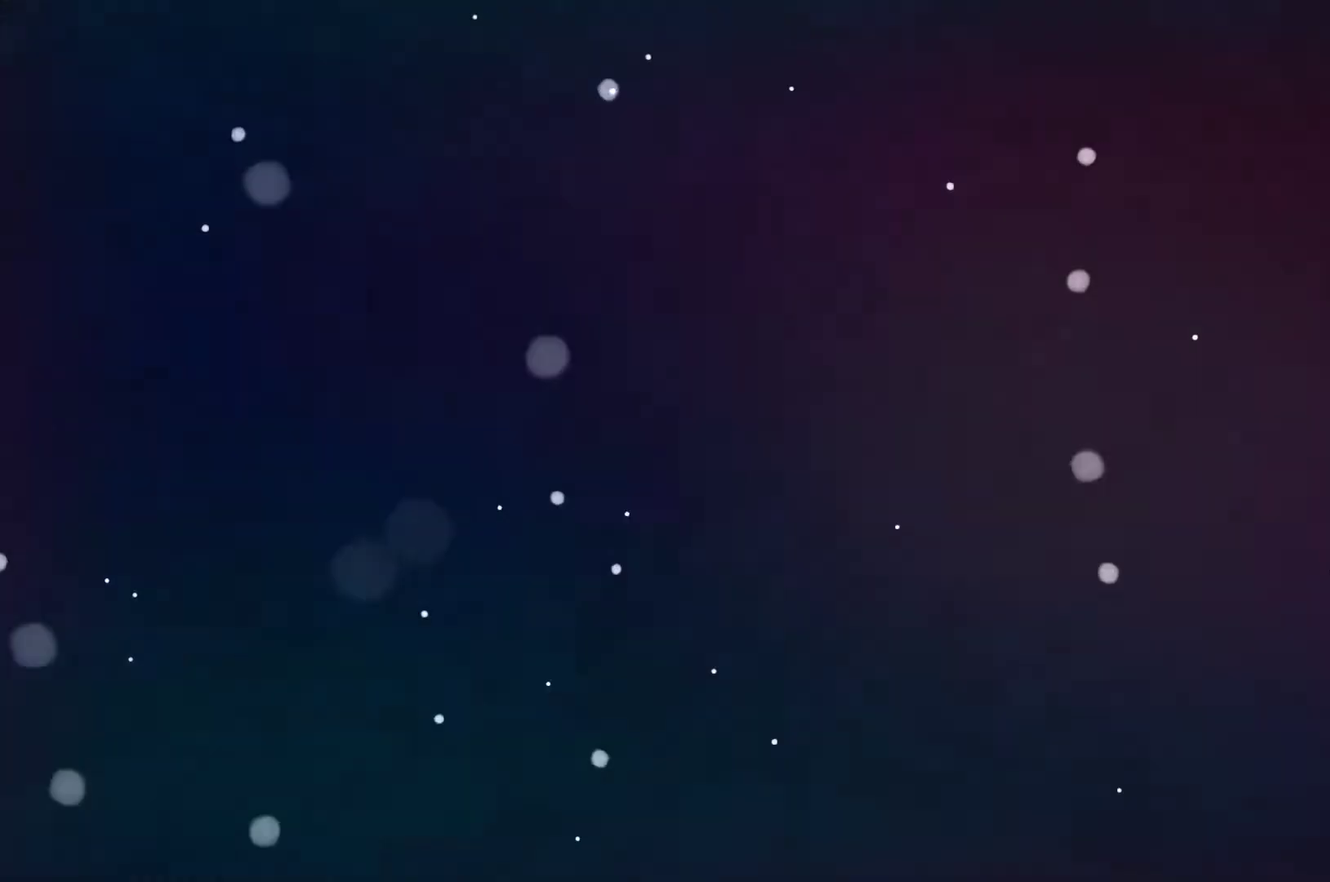
{"buttons": ["A"], "left_stick": "center", "right_stick": "center", "events": [[67, "A", "down"], [133, "A", "up"], [267, "A", "down"], [367, "A", "up"], [433, "A", "down"]]}
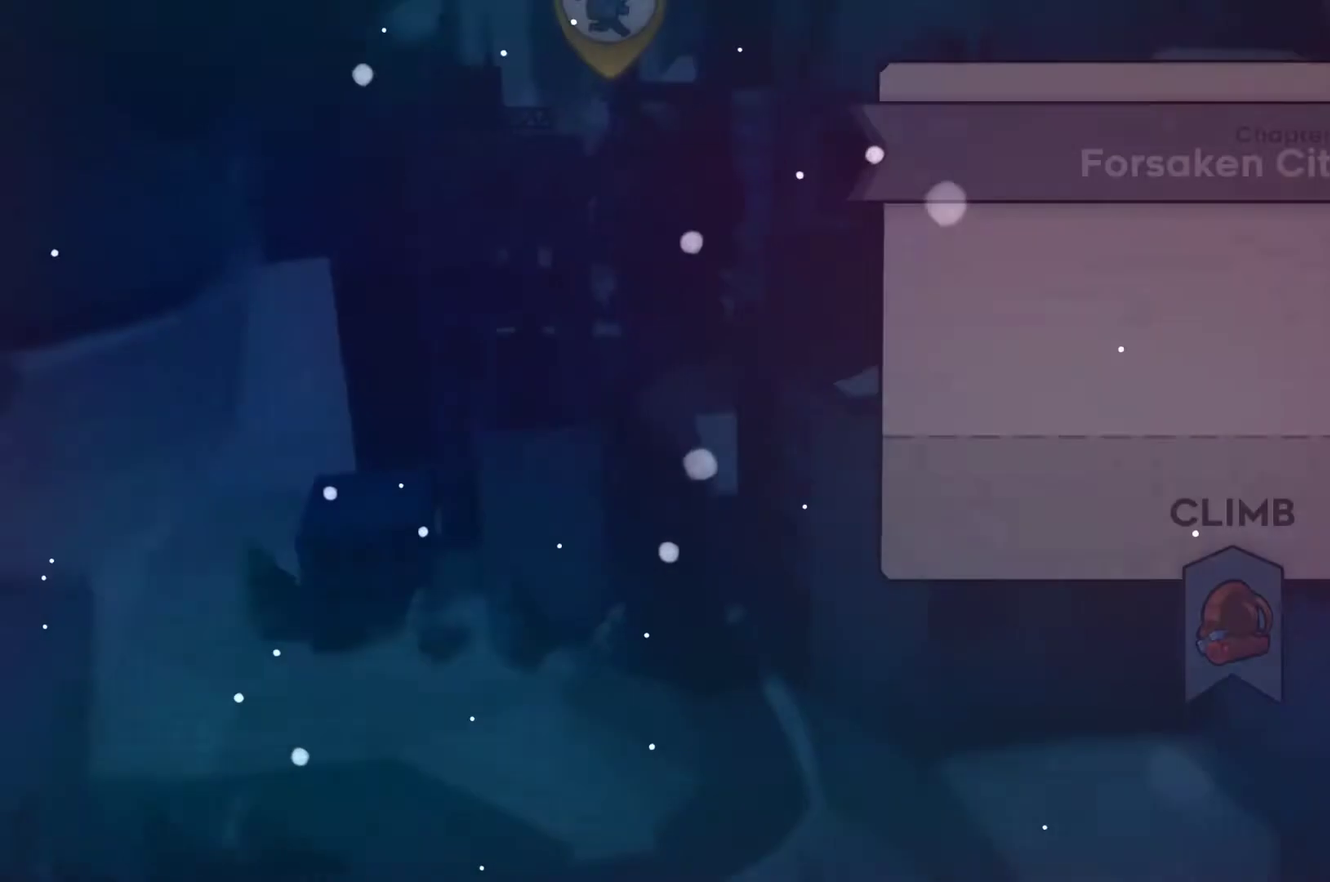
{"buttons": [], "left_stick": "center", "right_stick": "center", "events": [[33, "A", "up"], [133, "A", "down"], [200, "A", "up"], [300, "A", "down"], [400, "A", "up"]]}
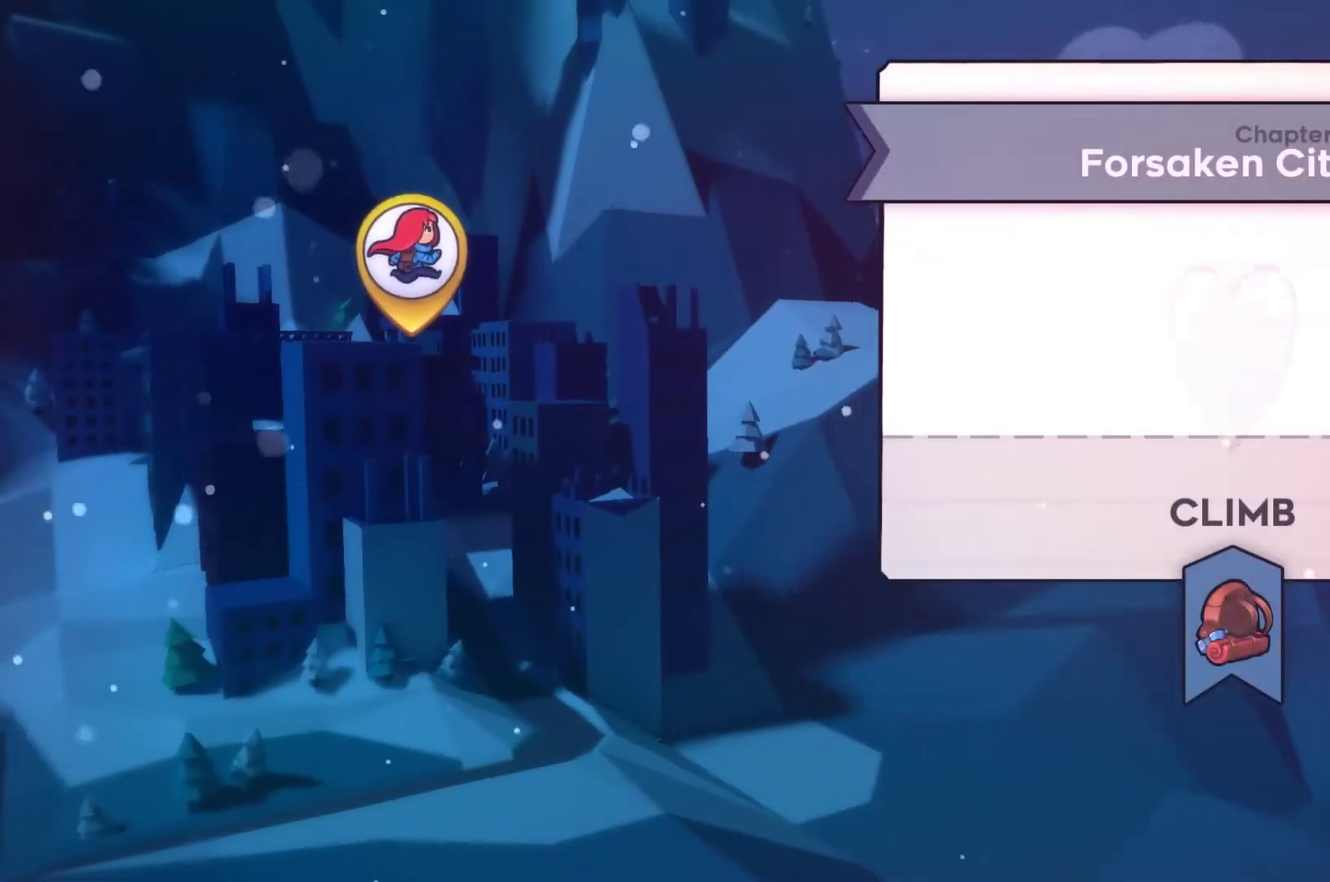
{"buttons": [], "left_stick": "center", "right_stick": "center", "events": [[200, "A", "down"], [267, "A", "up"], [367, "A", "down"], [467, "A", "up"]]}
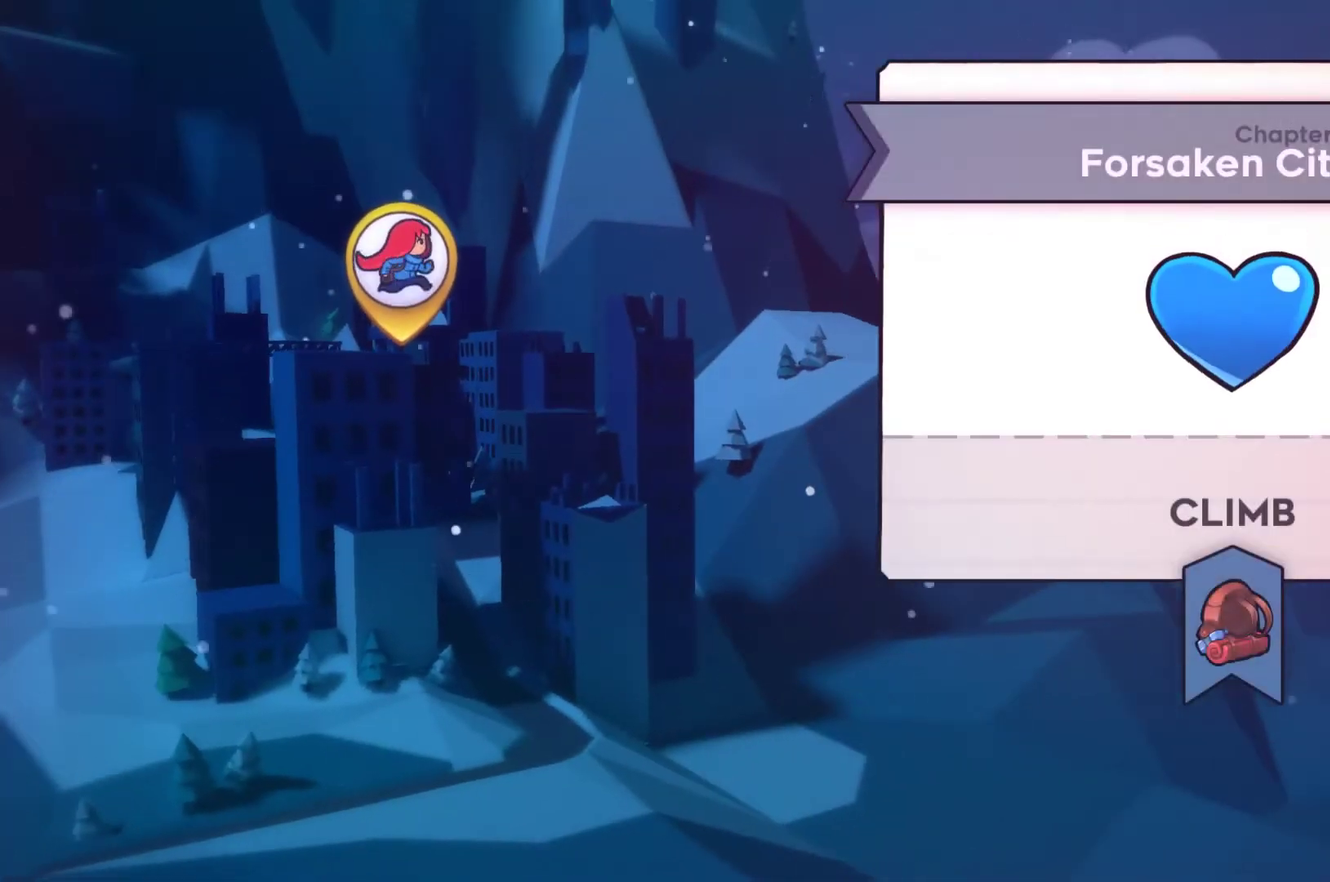
{"buttons": ["A"], "left_stick": "center", "right_stick": "center", "events": [[67, "A", "down"], [133, "A", "up"], [233, "A", "down"], [300, "A", "up"], [400, "A", "down"]]}
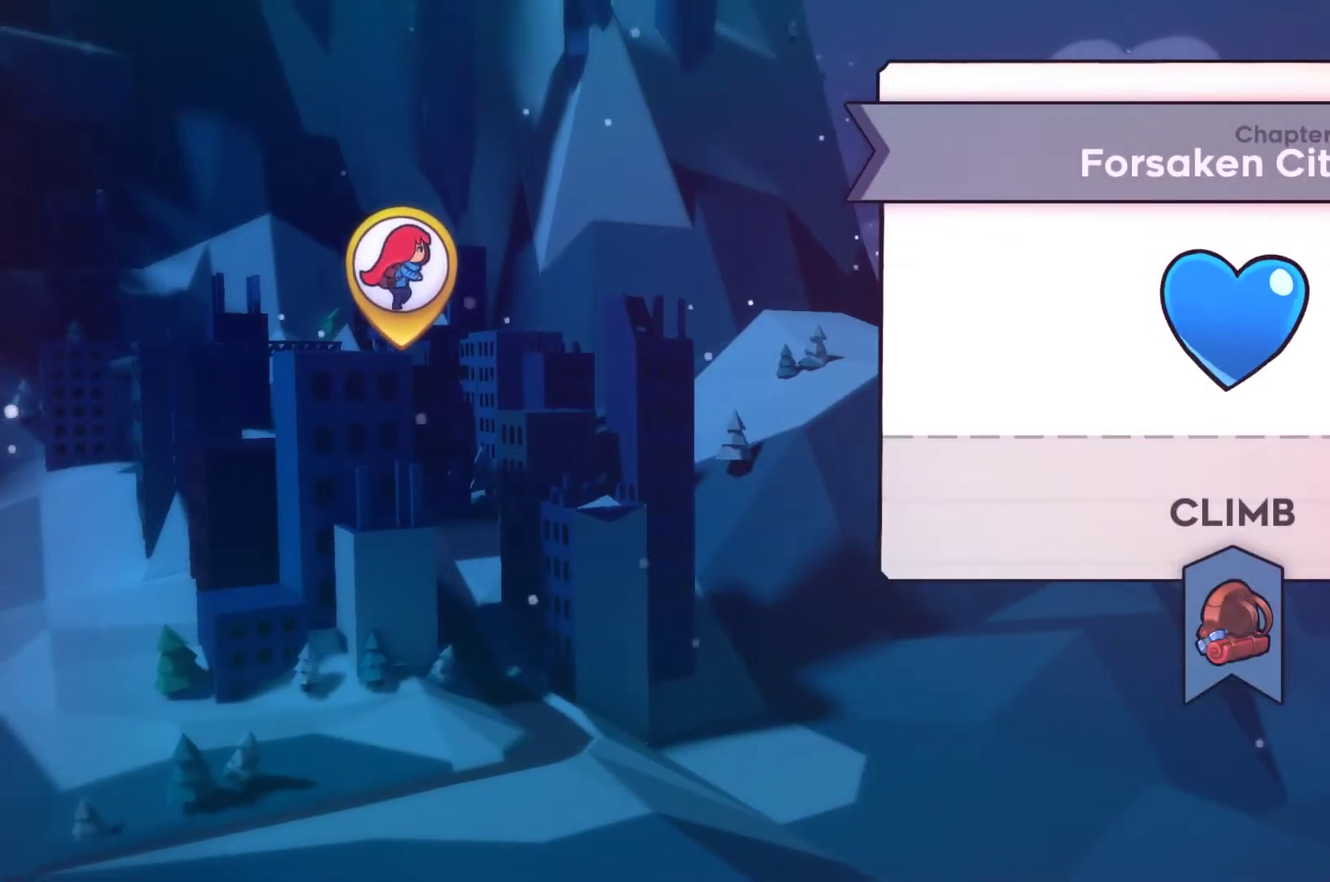
{"buttons": ["A"], "left_stick": "center", "right_stick": "center", "events": [[67, "A", "up"], [133, "A", "down"], [233, "A", "up"], [300, "A", "down"], [400, "A", "up"], [500, "A", "down"]]}
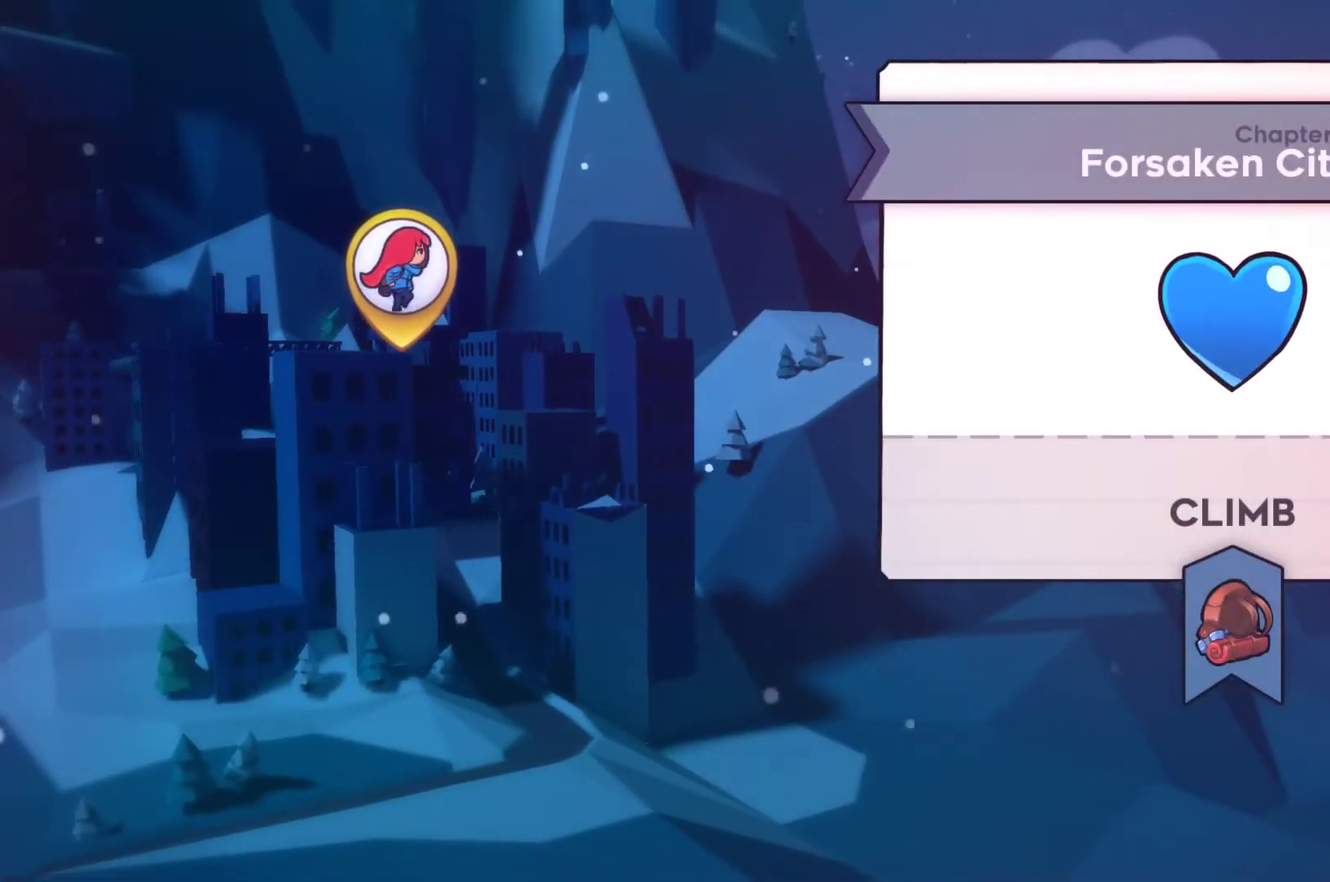
{"buttons": [], "left_stick": "center", "right_stick": "center", "events": [[67, "A", "up"], [200, "A", "down"], [267, "A", "up"], [333, "A", "down"], [433, "A", "up"]]}
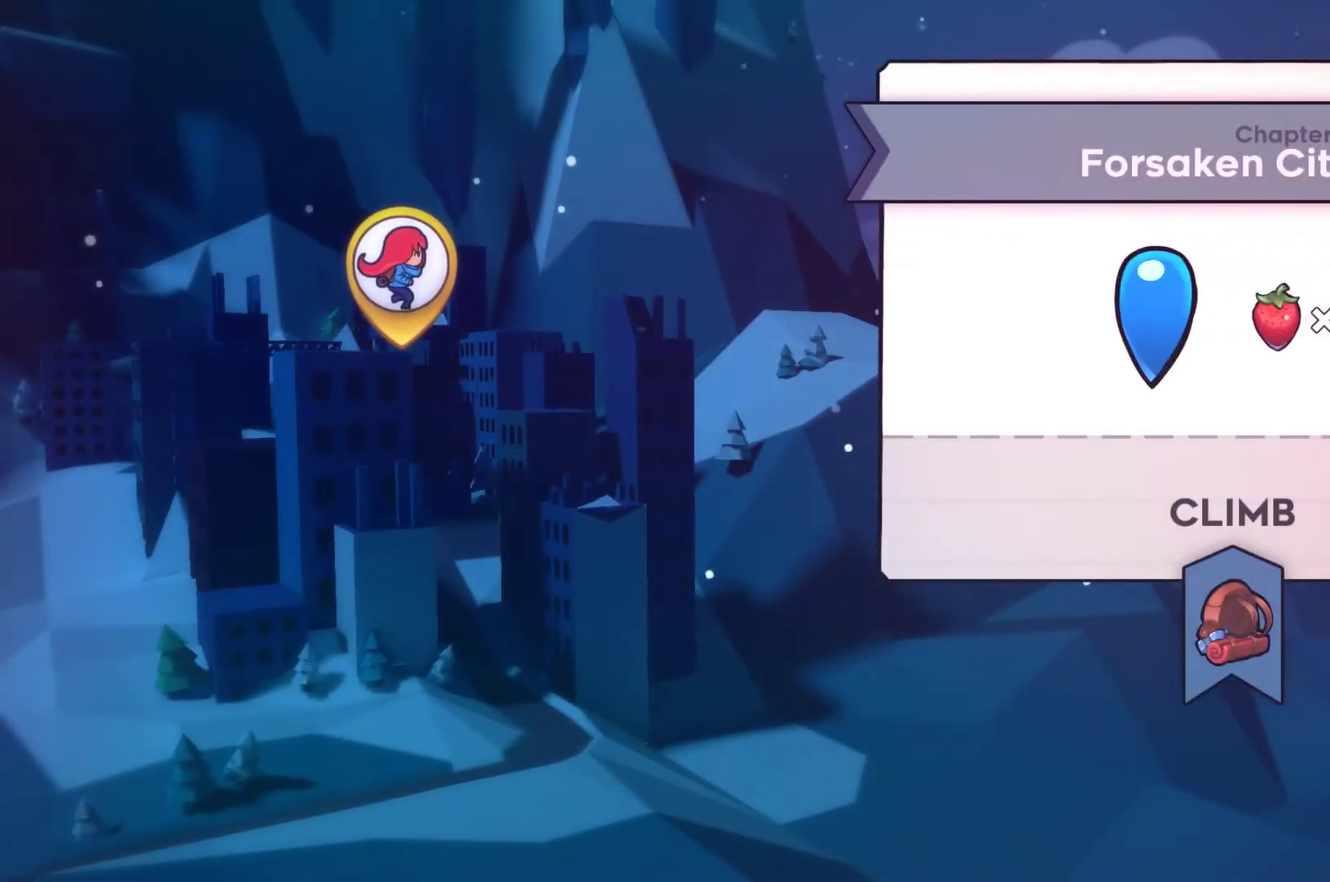
{"buttons": [], "left_stick": "center", "right_stick": "center", "events": [[33, "A", "down"], [133, "A", "up"], [200, "A", "down"], [300, "A", "up"], [400, "A", "down"], [500, "A", "up"]]}
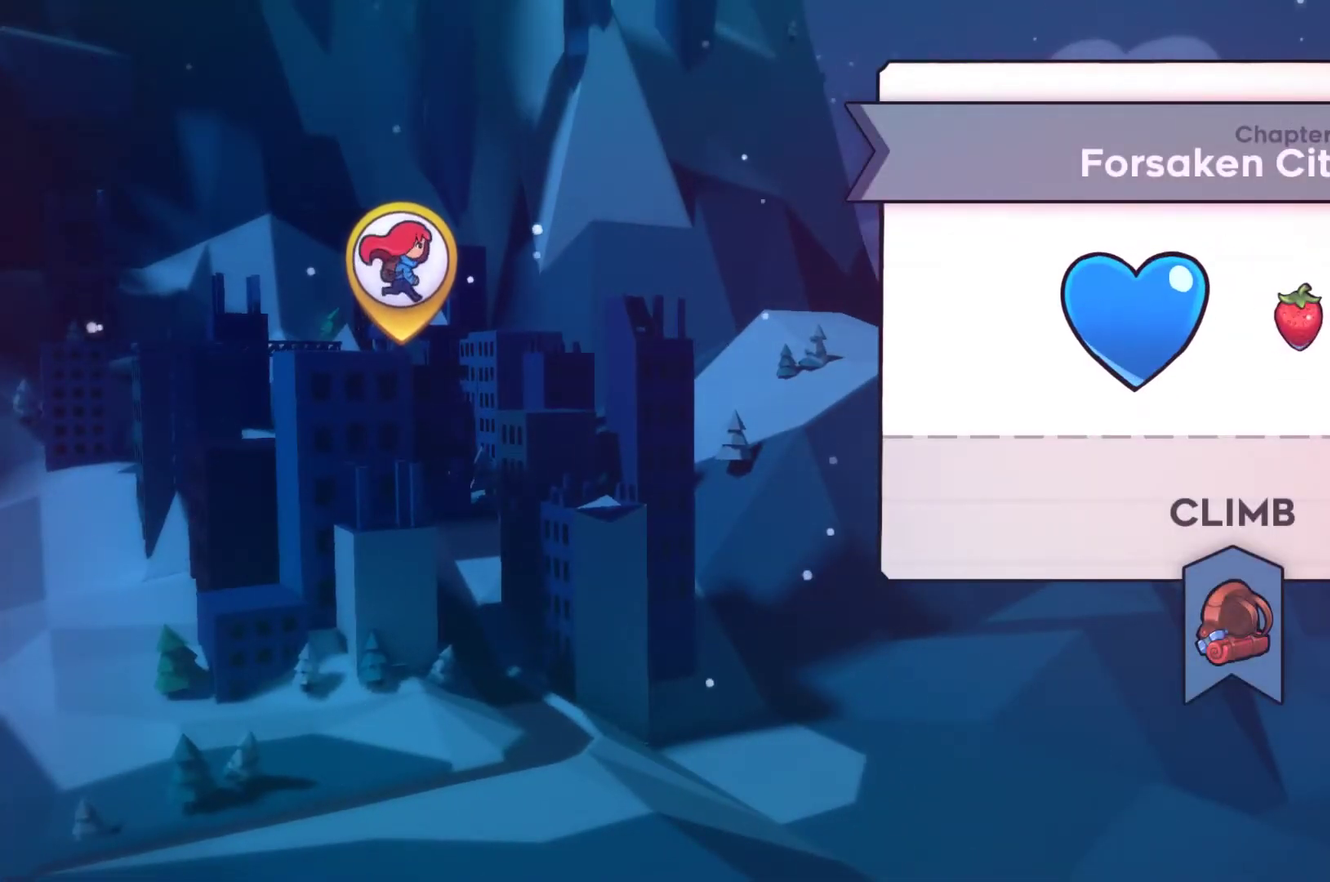
{"buttons": ["A"], "left_stick": "center", "right_stick": "center", "events": [[100, "A", "down"], [167, "A", "up"], [300, "A", "down"], [367, "A", "up"], [467, "A", "down"]]}
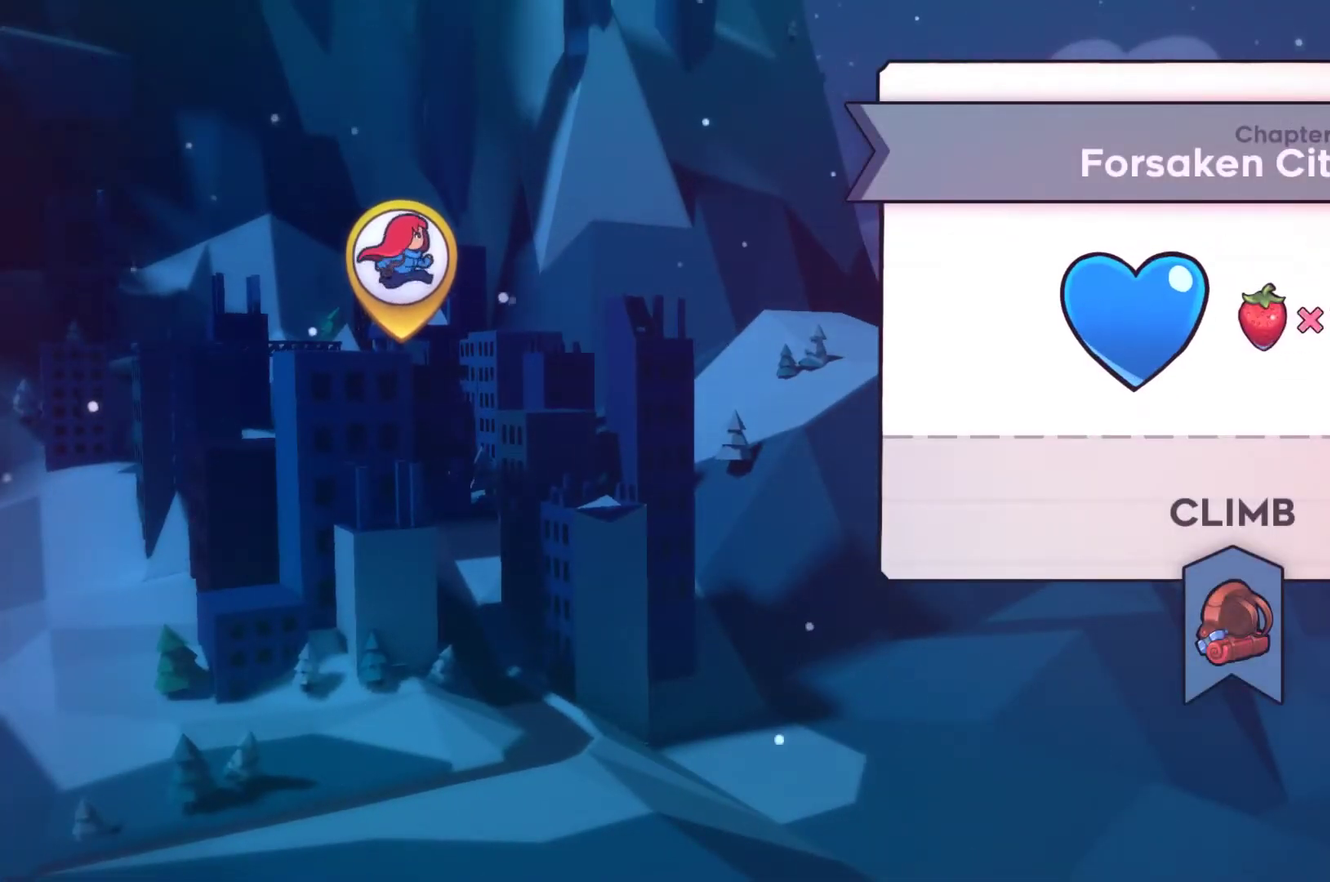
{"buttons": [], "left_stick": "center", "right_stick": "center", "events": [[67, "A", "up"]]}